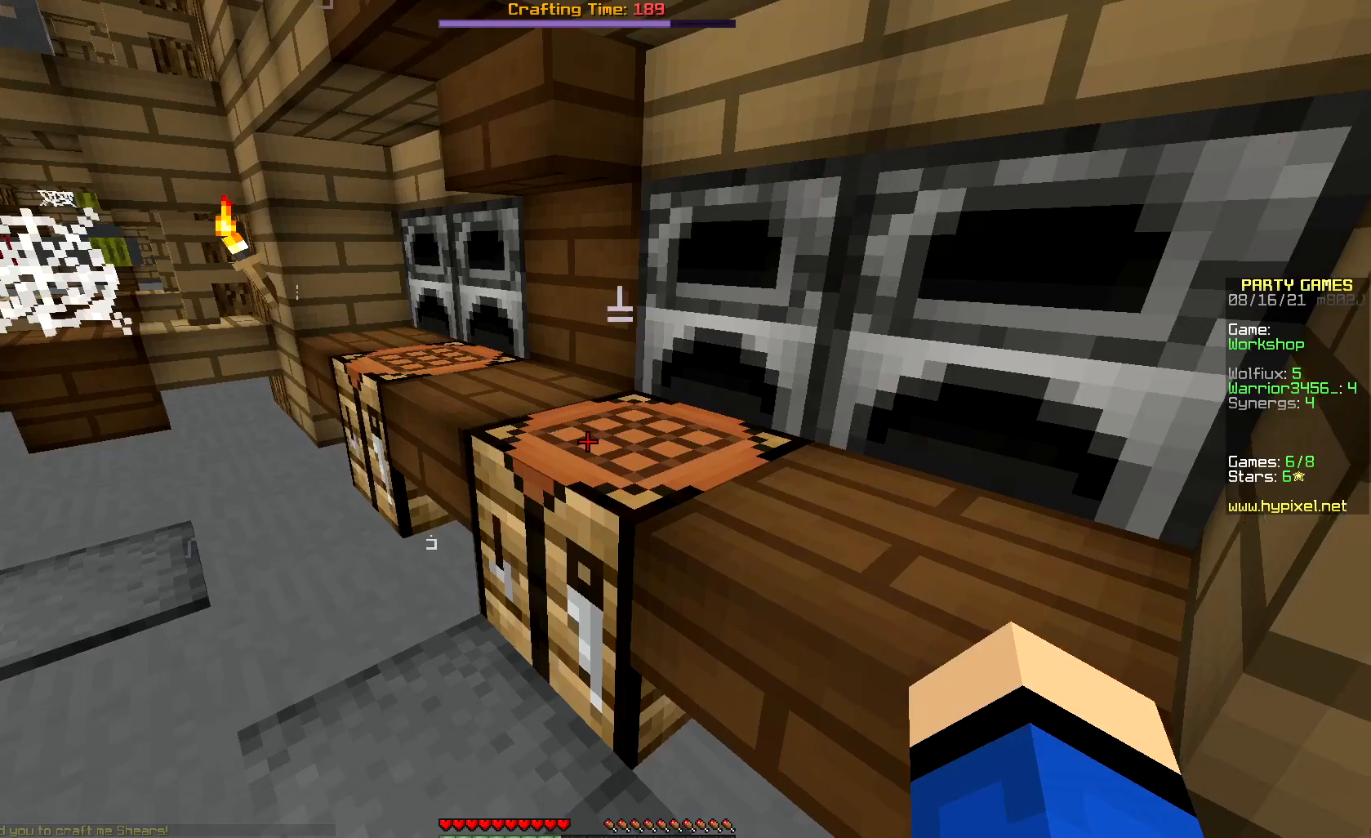
Gameplay with keyboard and mouse; each line is a JSON object with the keys and mouse buttons held at the frame after it. "events" lists presses ("down") and releases ("up") of "down", "left", "right", "up", "mouse_left" and "mouse_right" between this image and that frame as [ms after this image, input, new state], when the widget could be followed in between. "mouse_left", "mouse_right" = the "left", "right" buttons of the "mouse" list. No other keys are recorded. Fast repeated clicks can show as one long hold. Mouse movement is not recorded.
{"keys": ["right", "up"], "mouse": ["left"]}
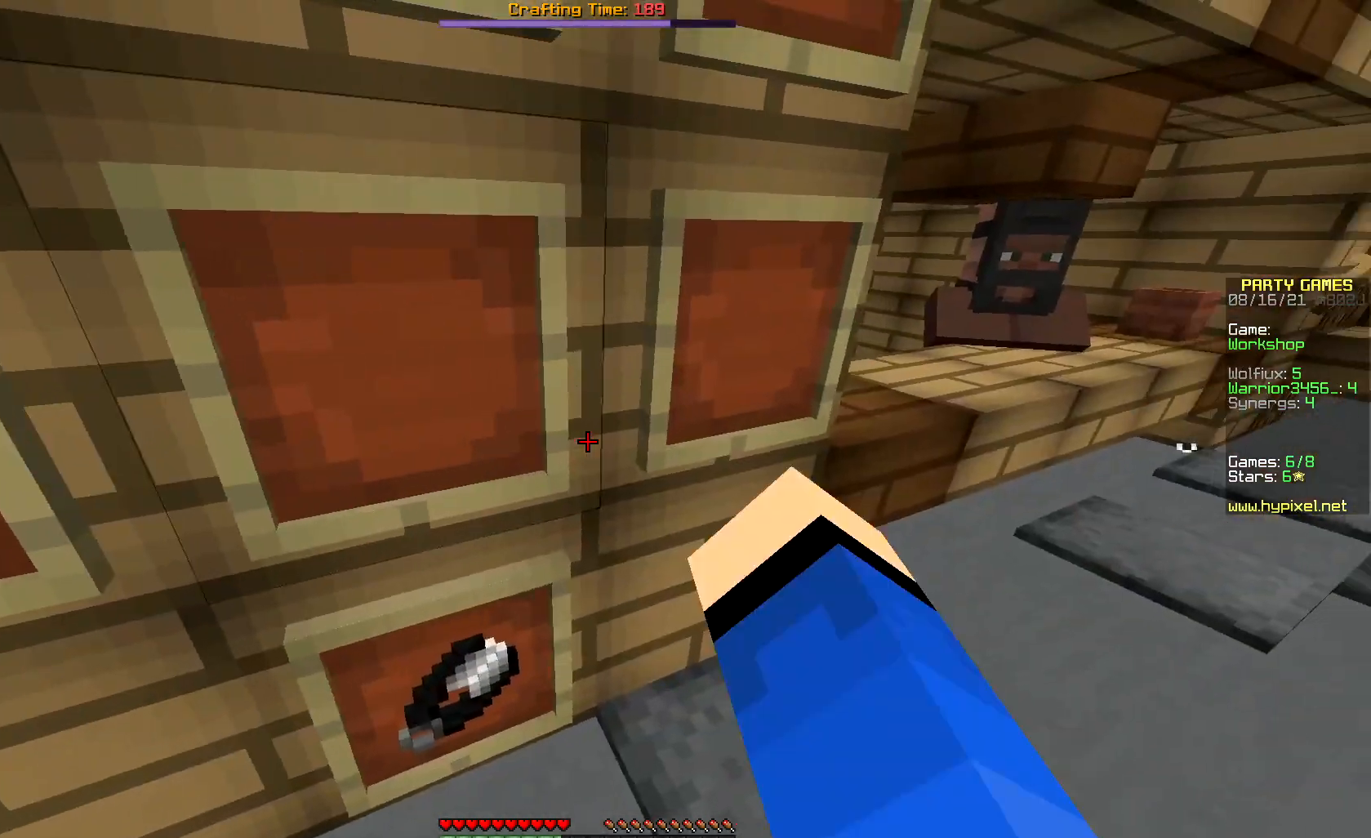
{"keys": ["right", "up"], "mouse": ["right"], "events": [[100, "mouse_left", "up"], [133, "mouse_left", "down"], [333, "mouse_left", "up"], [400, "mouse_right", "down"]]}
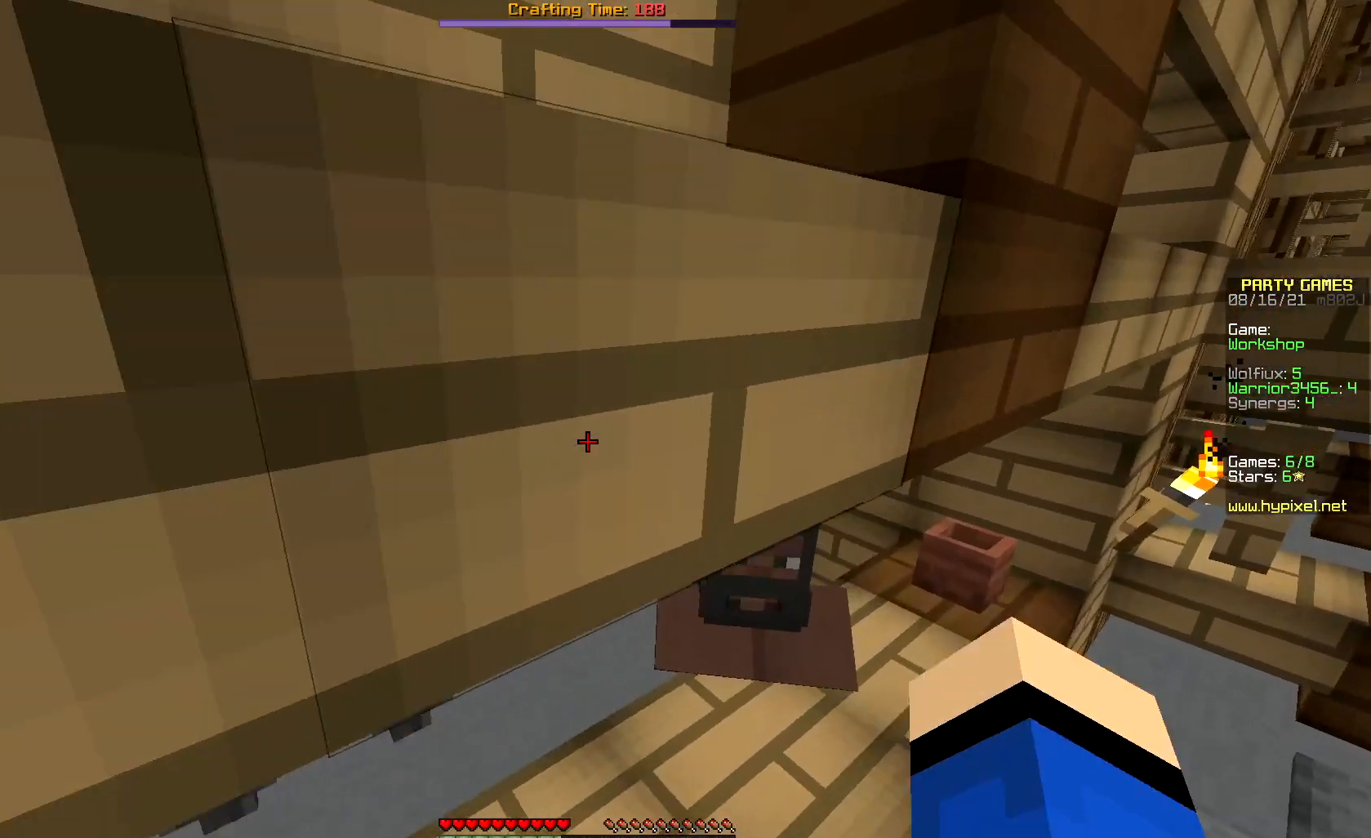
{"keys": [], "mouse": ["right"], "events": [[67, "mouse_right", "up"], [83, "mouse_right", "down"], [283, "right", "up"], [333, "up", "up"]]}
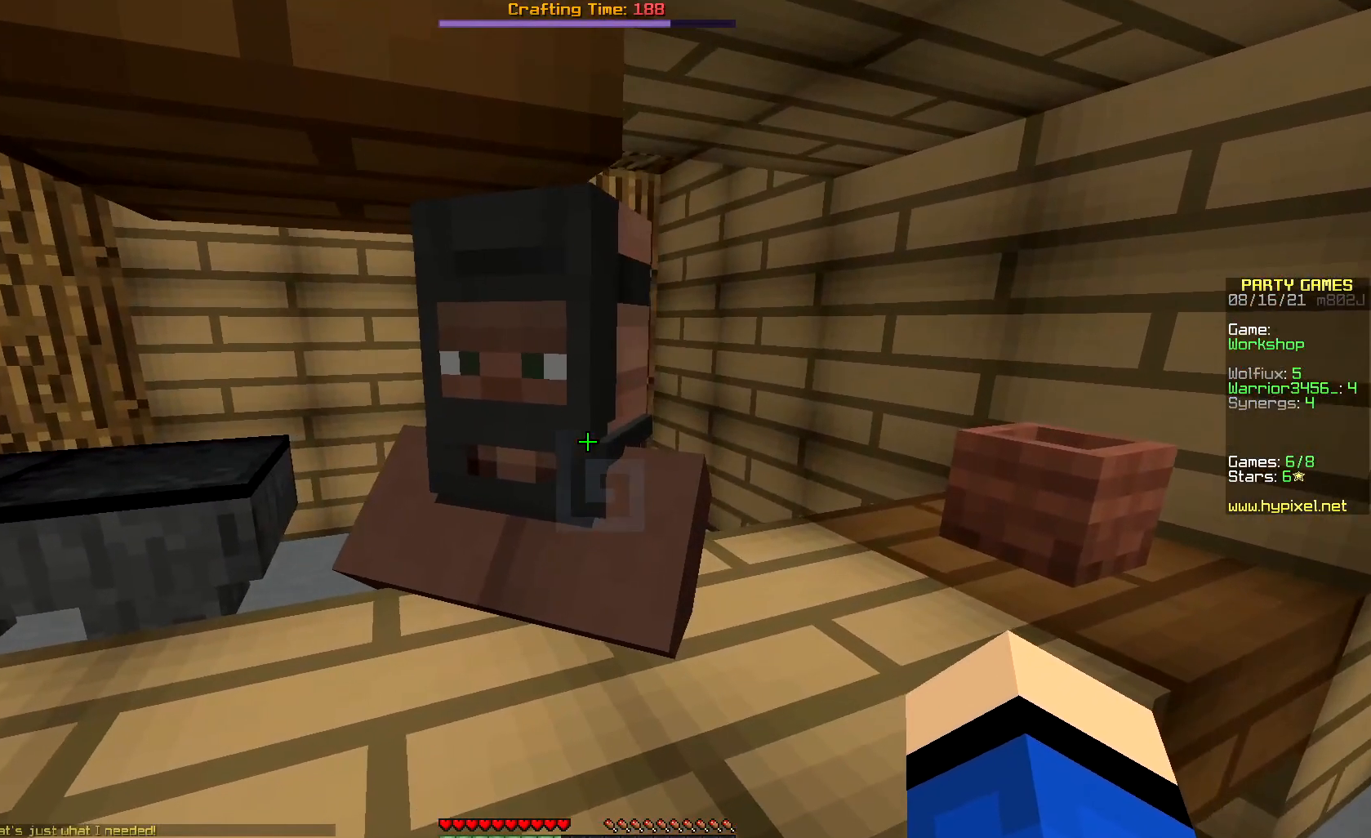
{"keys": [], "mouse": [], "events": [[367, "mouse_right", "up"]]}
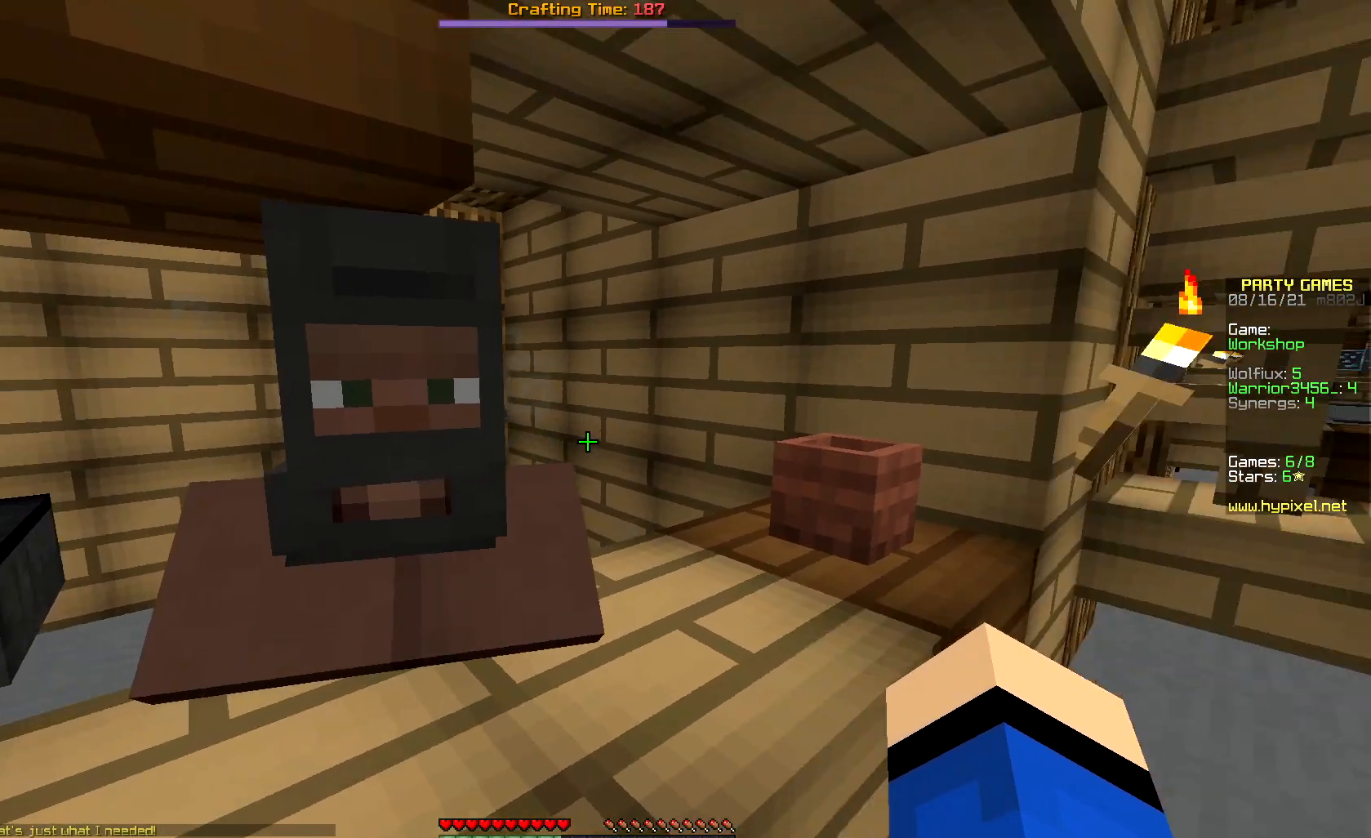
{"keys": [], "mouse": [], "events": []}
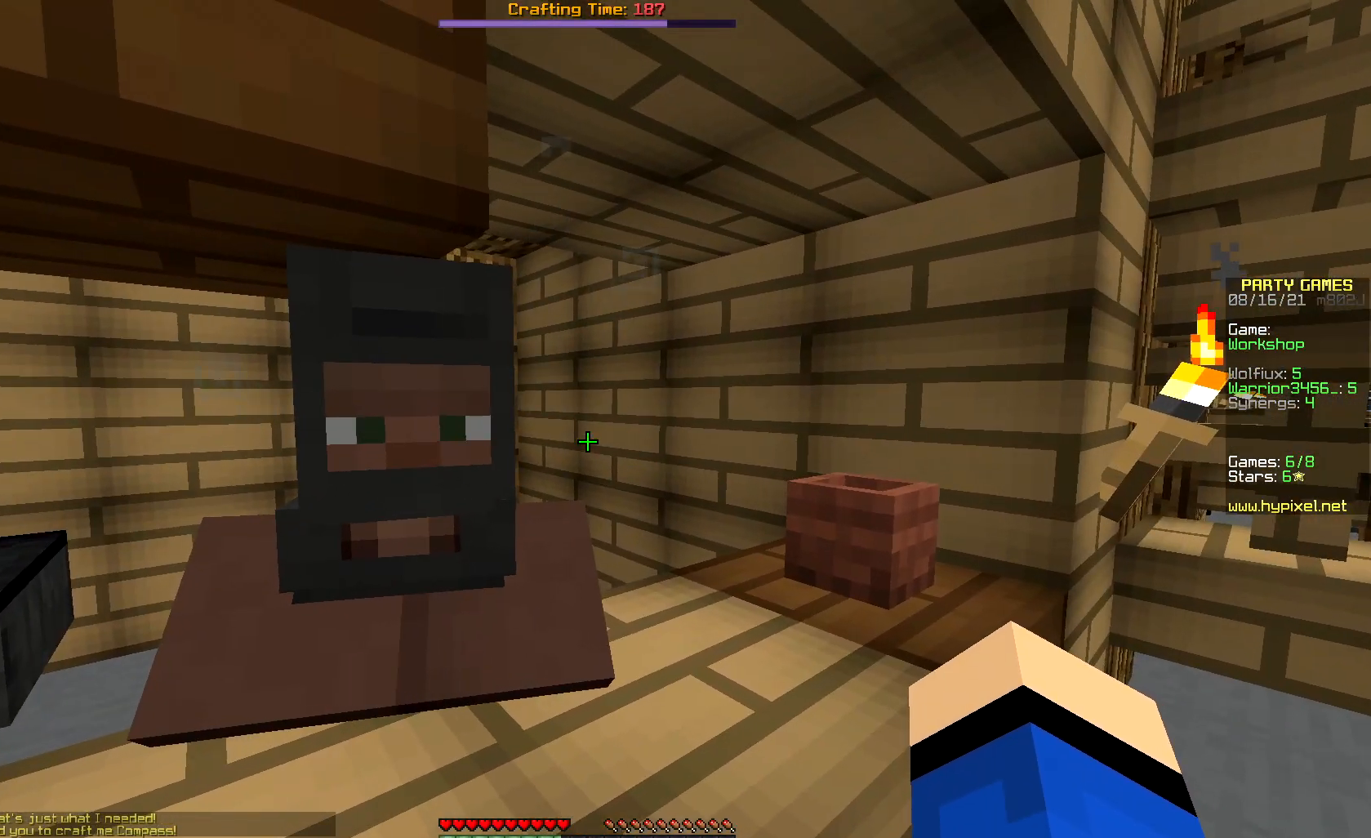
{"keys": ["down"], "mouse": [], "events": [[267, "down", "down"]]}
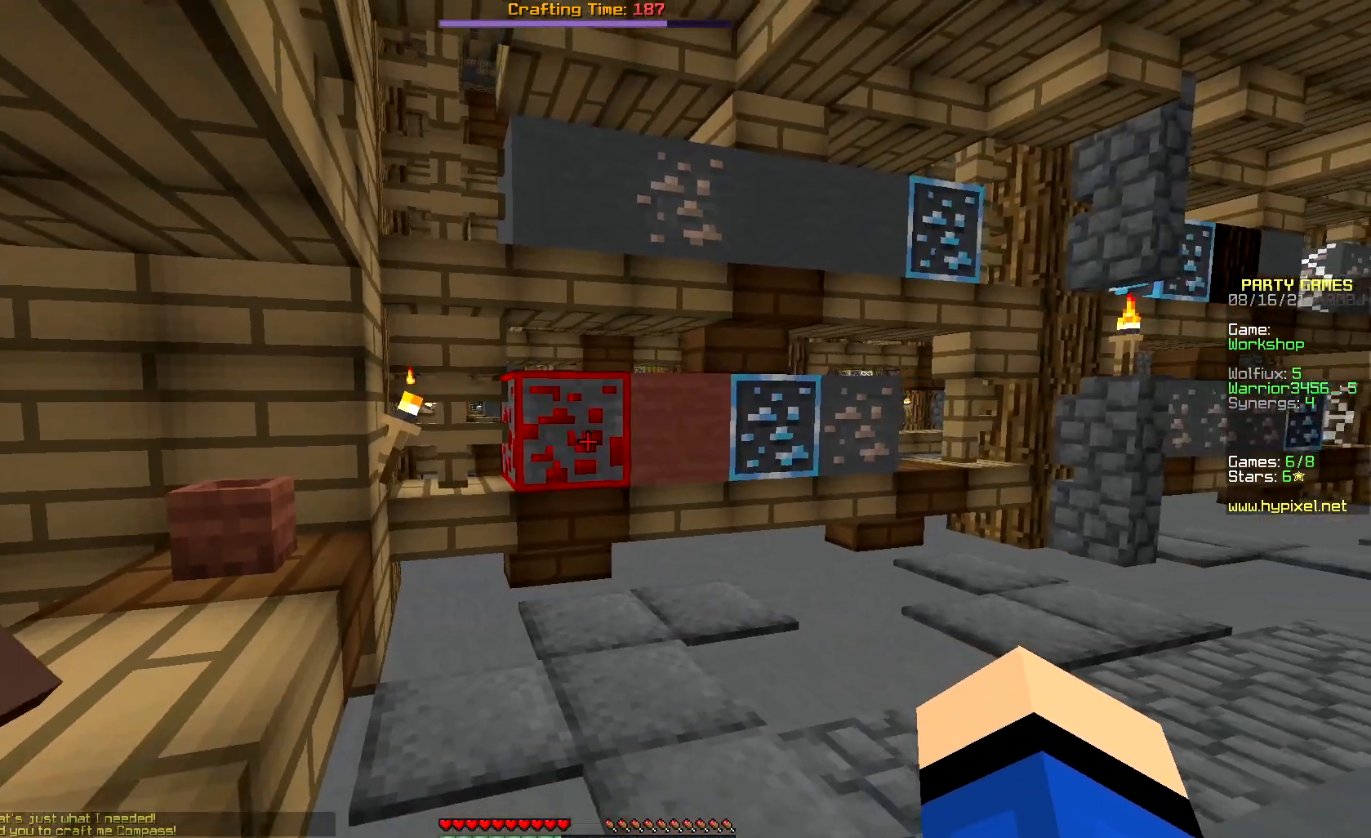
{"keys": ["right", "up"], "mouse": [], "events": [[100, "down", "up"], [117, "up", "down"], [417, "right", "down"]]}
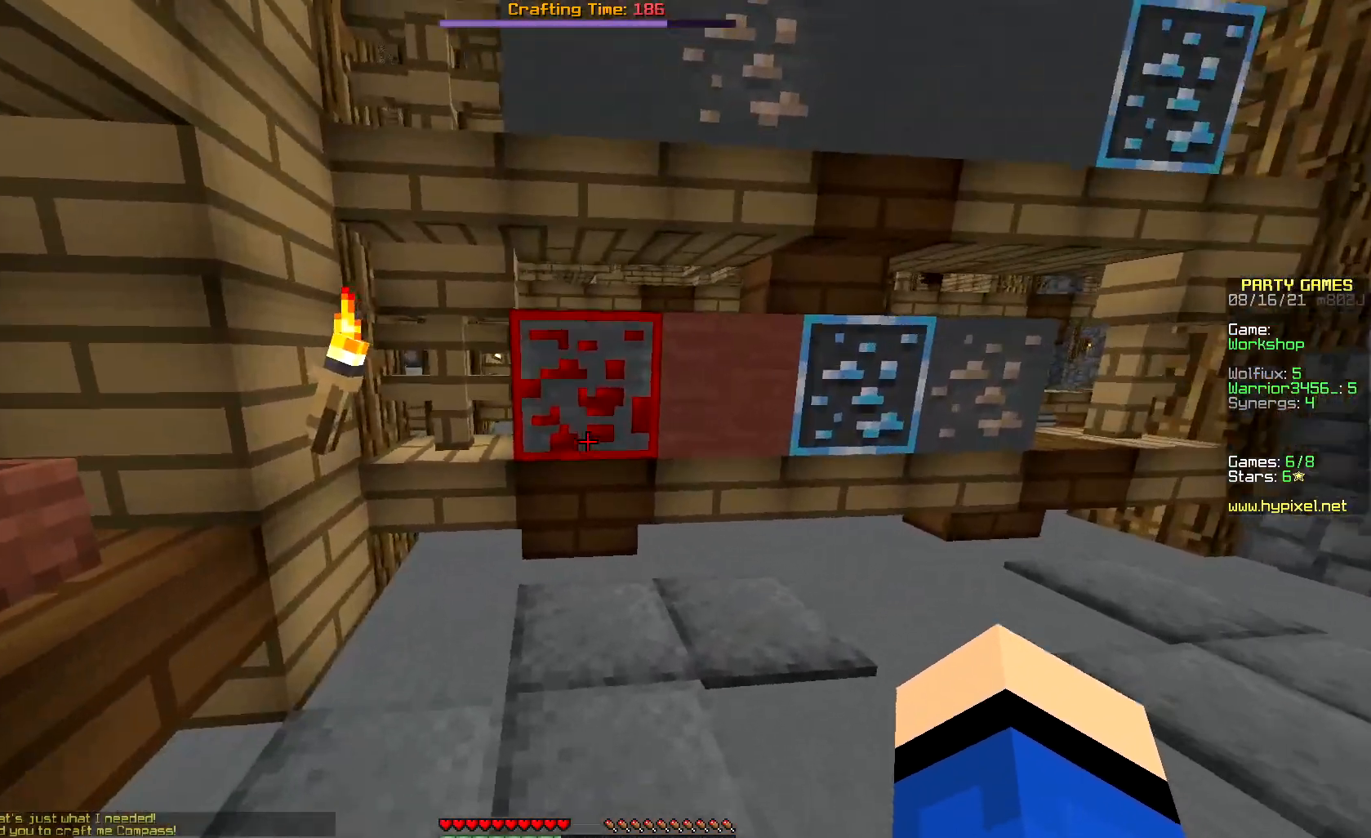
{"keys": ["right", "up"], "mouse": ["left"], "events": [[50, "mouse_left", "down"], [100, "right", "up"], [150, "up", "up"], [167, "right", "down"], [200, "mouse_left", "up"], [233, "mouse_left", "down"], [367, "mouse_left", "up"], [367, "up", "down"], [383, "mouse_left", "down"]]}
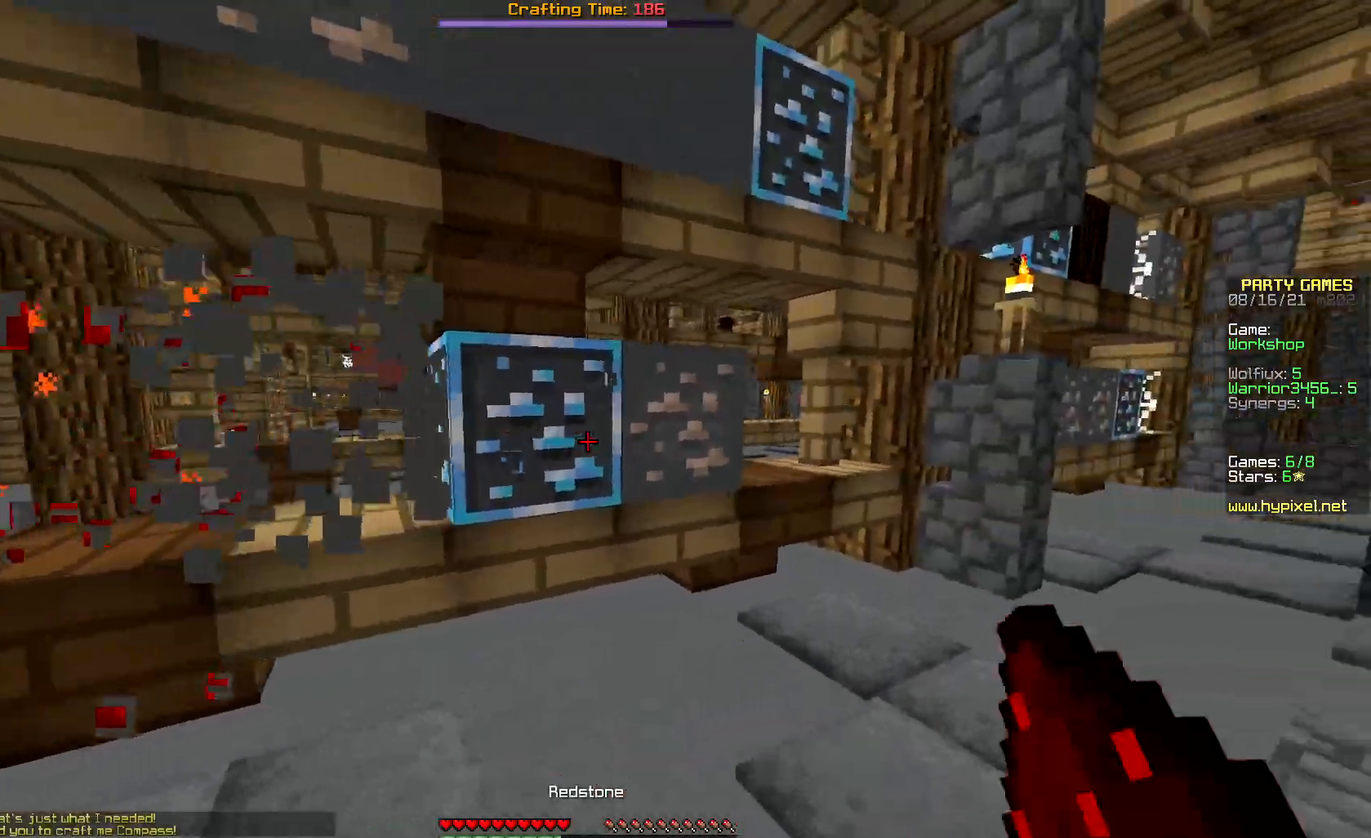
{"keys": [], "mouse": ["left"], "events": [[17, "mouse_left", "up"], [50, "mouse_left", "down"], [233, "up", "up"], [250, "right", "up"]]}
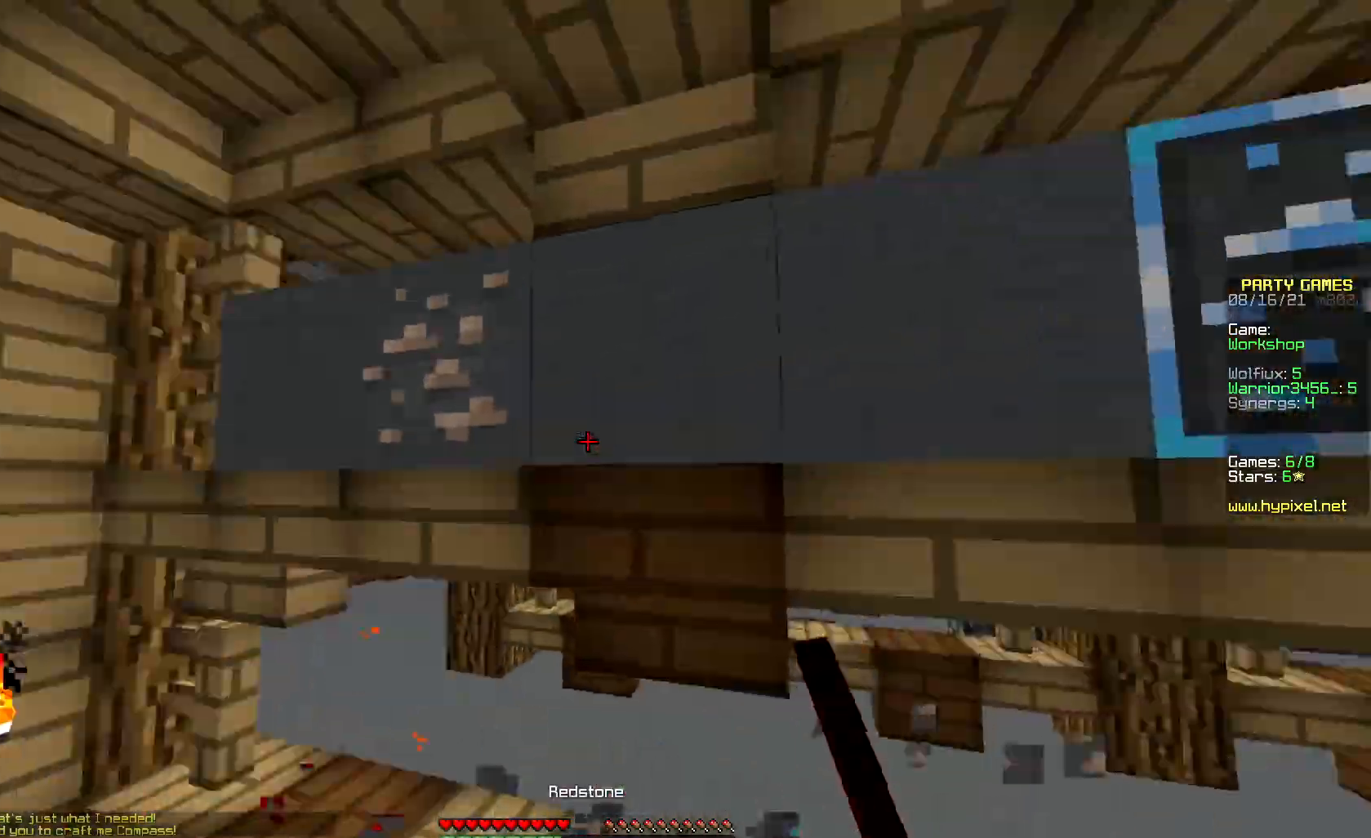
{"keys": ["left", "right"], "mouse": [], "events": [[100, "left", "down"], [383, "mouse_left", "up"], [450, "right", "down"]]}
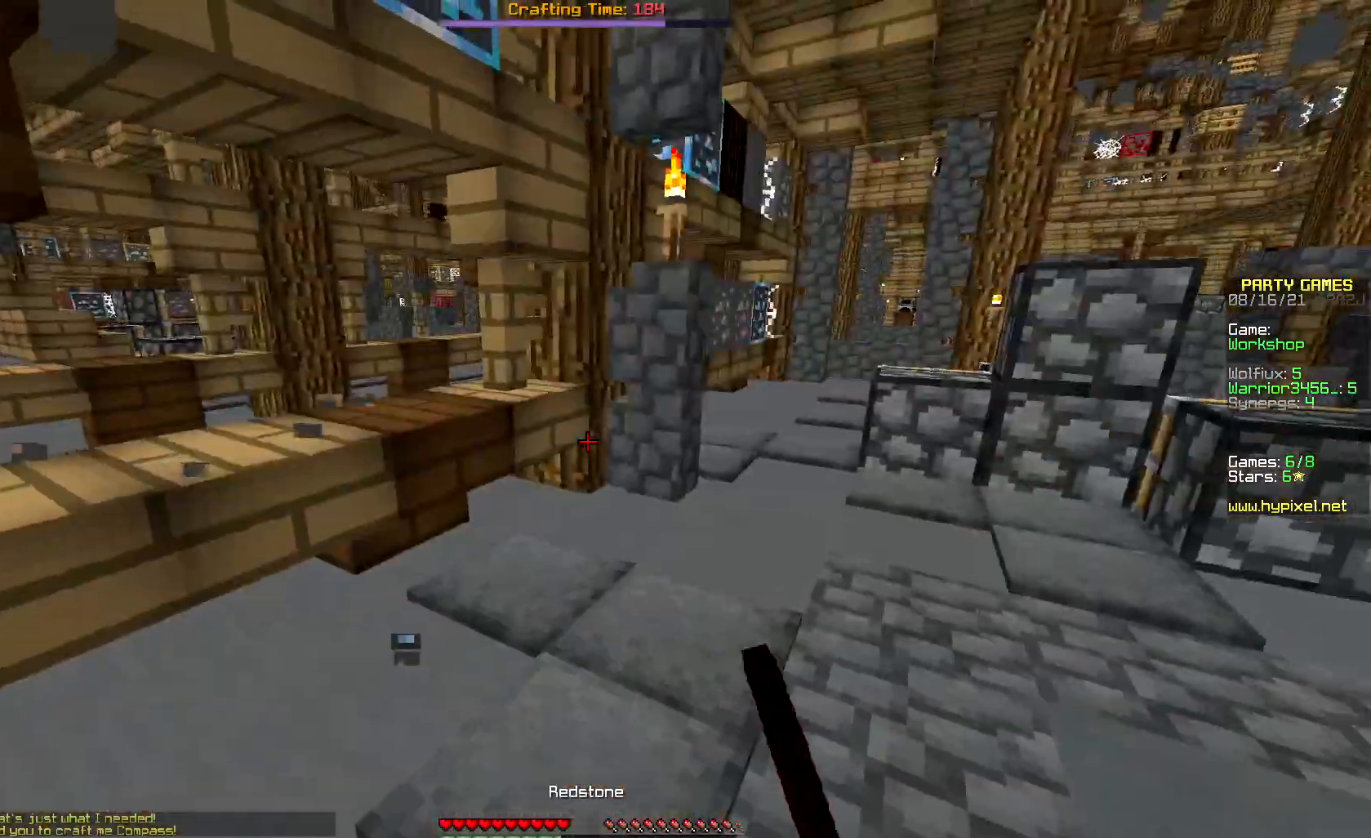
{"keys": ["right", "up"], "mouse": ["left"], "events": [[17, "down", "down"], [33, "left", "up"], [183, "down", "up"], [217, "up", "down"], [450, "mouse_left", "down"]]}
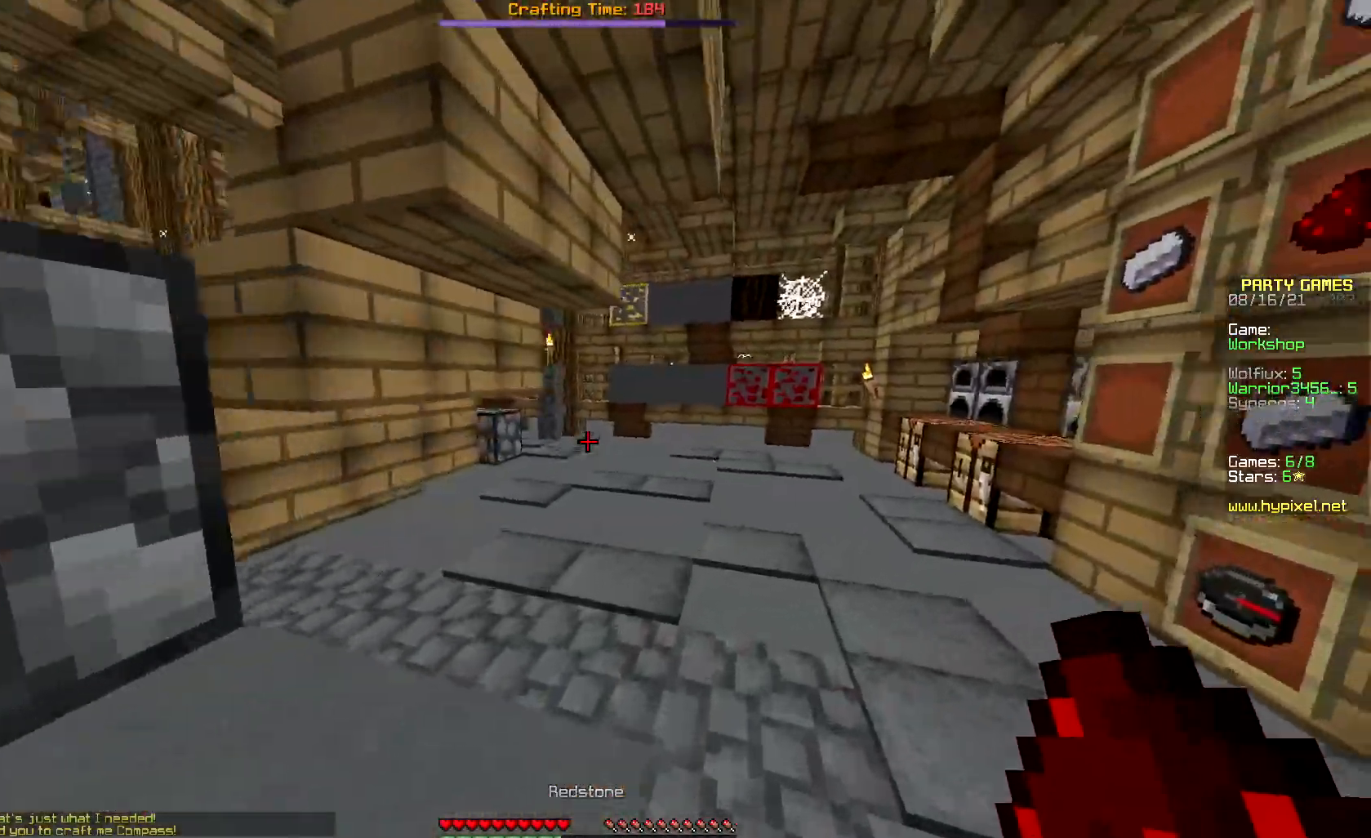
{"keys": ["up"], "mouse": [], "events": [[50, "right", "up"], [67, "mouse_left", "up"], [100, "mouse_left", "down"], [283, "mouse_left", "up"]]}
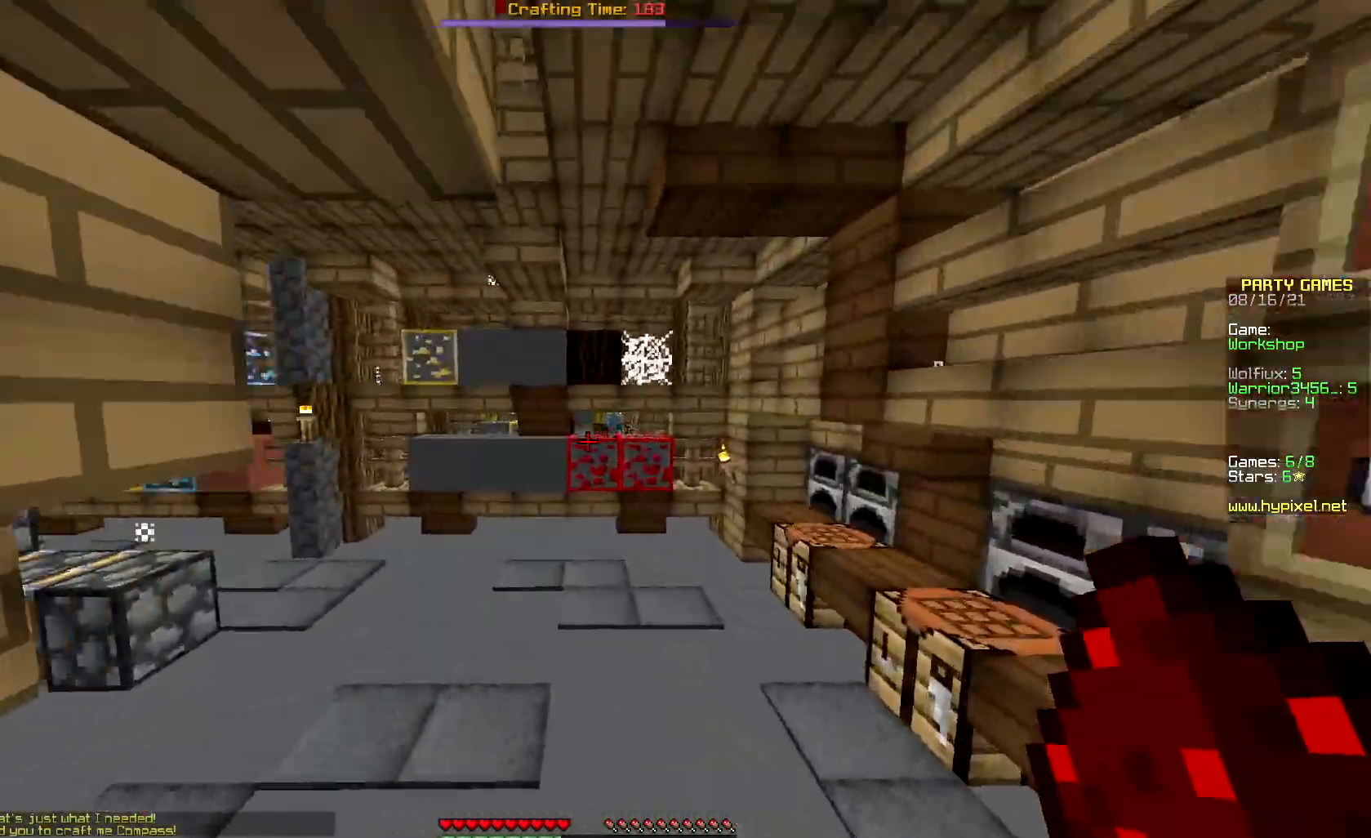
{"keys": ["up"], "mouse": [], "events": []}
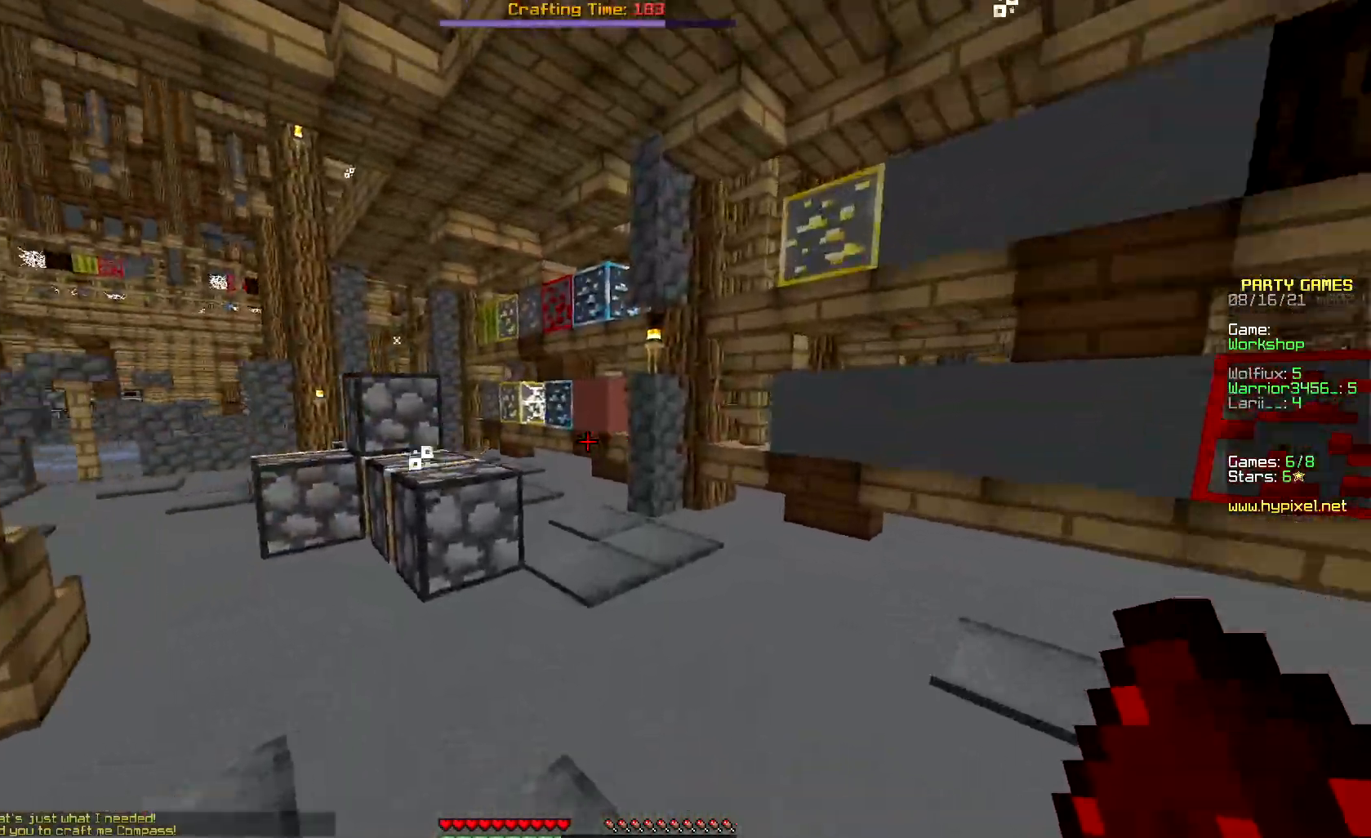
{"keys": ["up"], "mouse": [], "events": []}
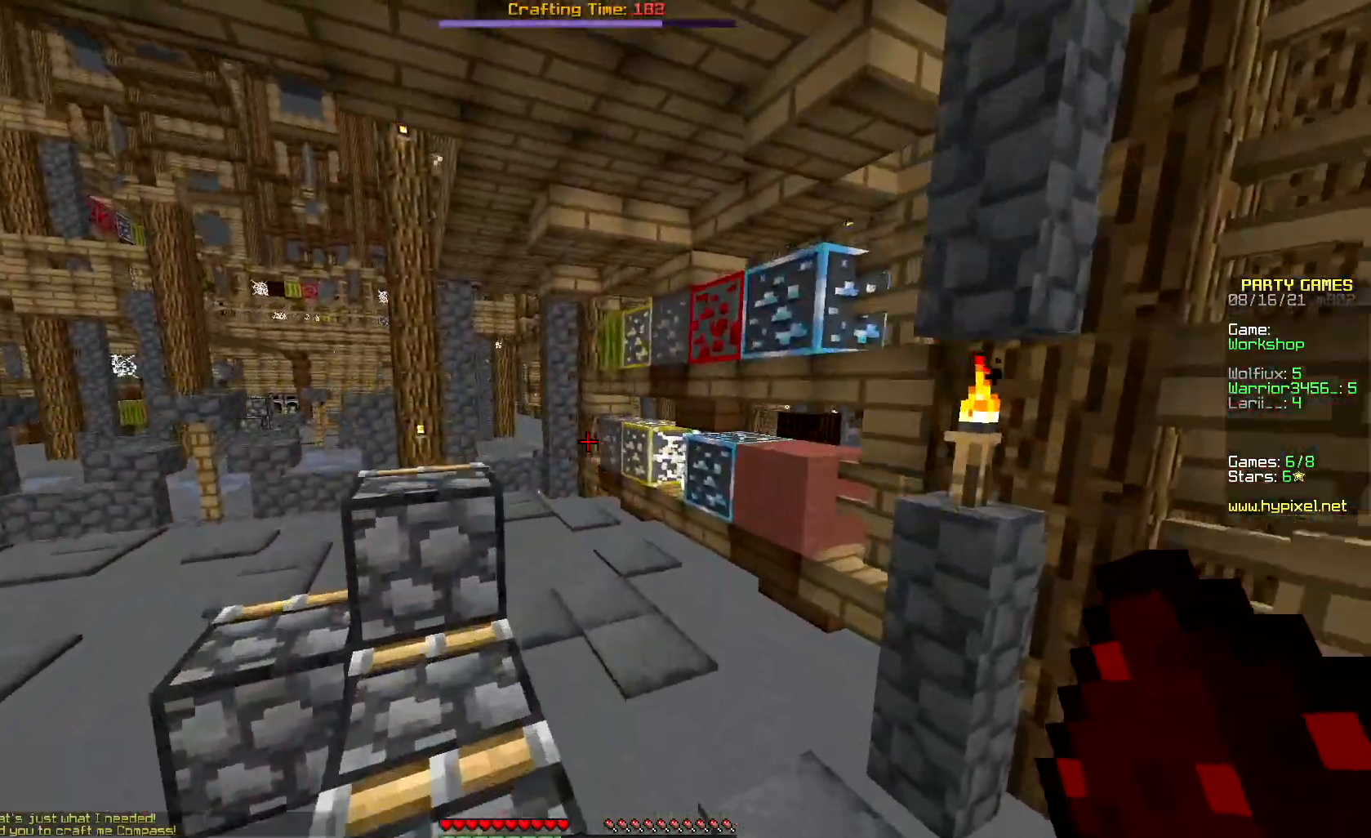
{"keys": ["up"], "mouse": ["left"], "events": [[367, "mouse_left", "down"]]}
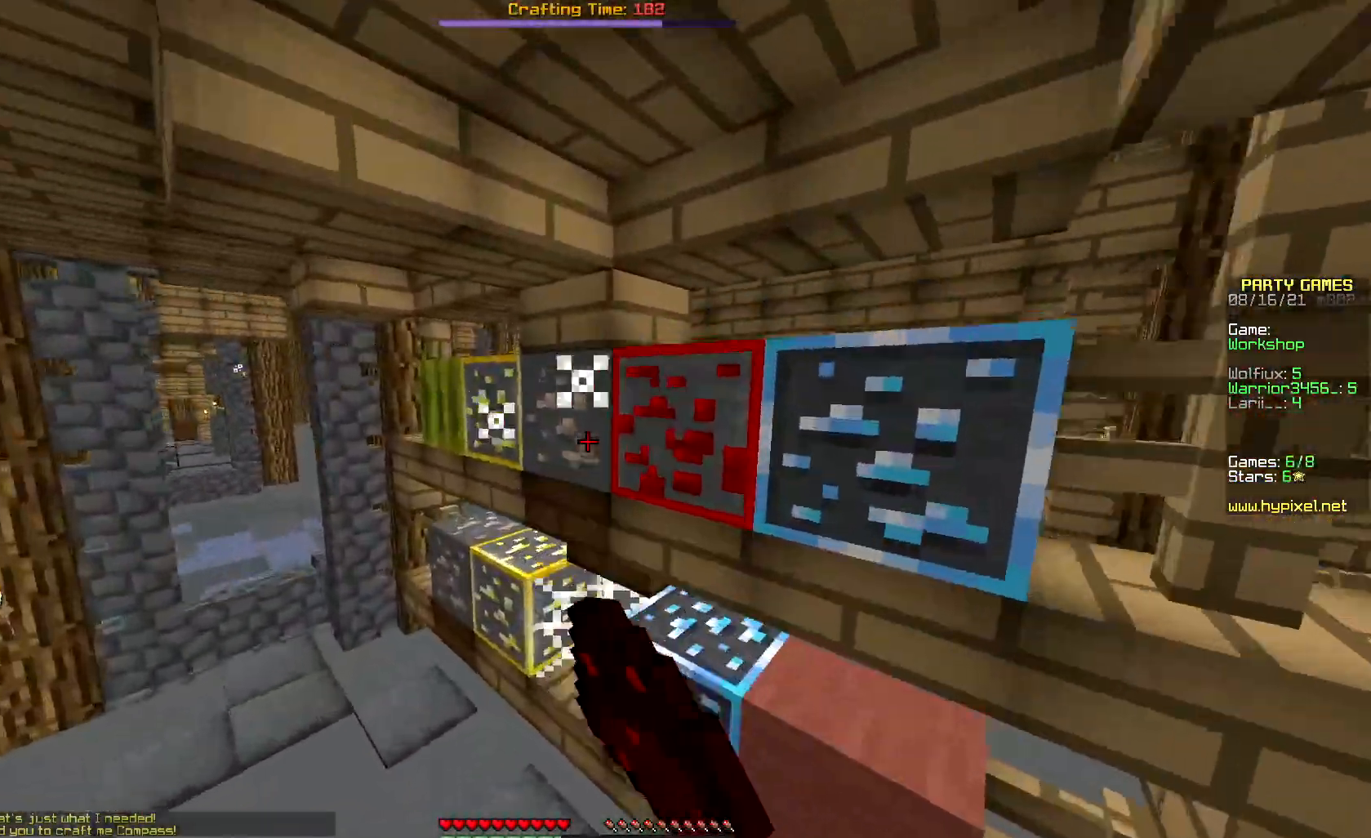
{"keys": ["down"], "mouse": ["left"], "events": [[133, "left", "down"], [133, "up", "up"], [233, "down", "down"], [300, "mouse_left", "up"], [333, "mouse_left", "down"], [367, "left", "up"], [383, "down", "up"], [450, "down", "down"]]}
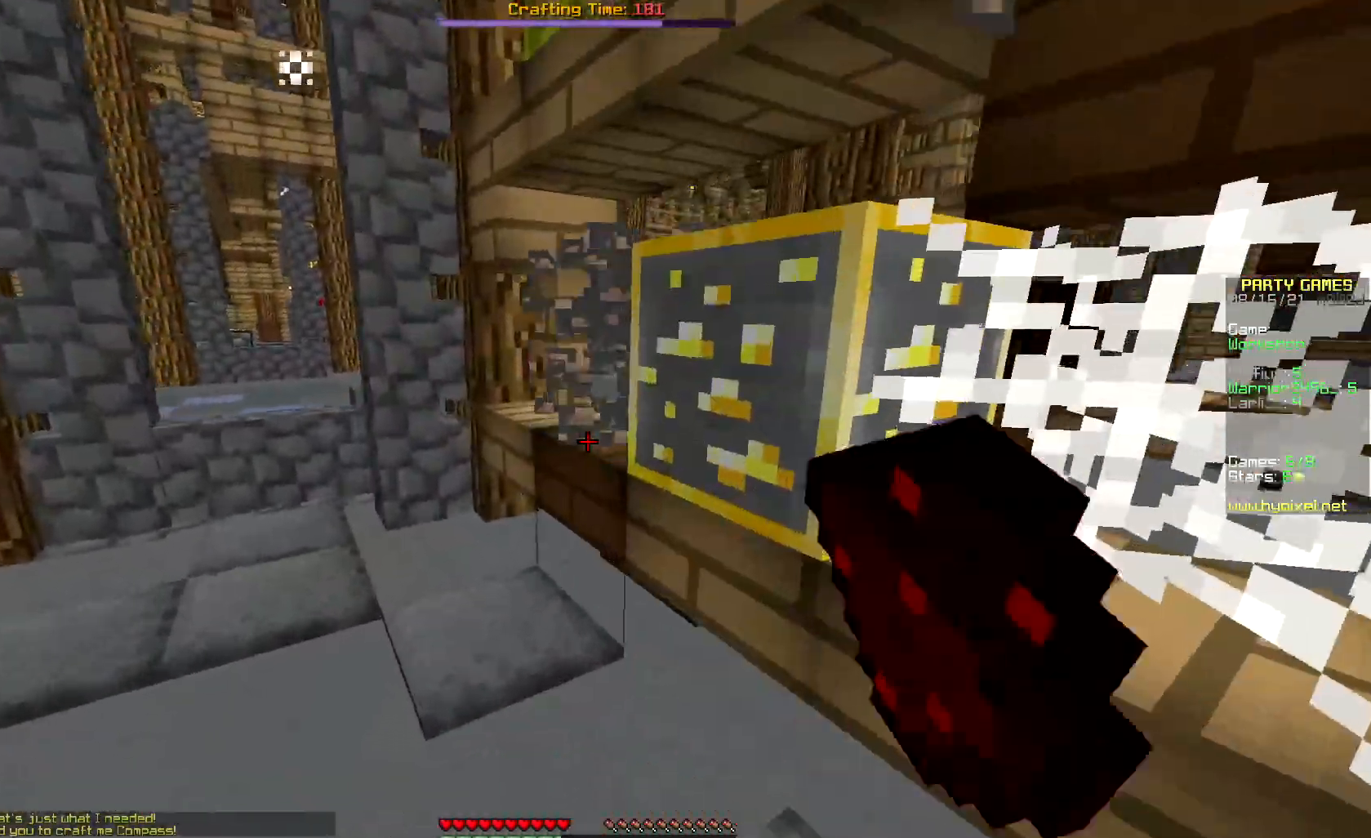
{"keys": ["up"], "mouse": [], "events": [[117, "right", "down"], [167, "mouse_left", "up"], [183, "down", "up"], [217, "up", "down"], [450, "right", "up"]]}
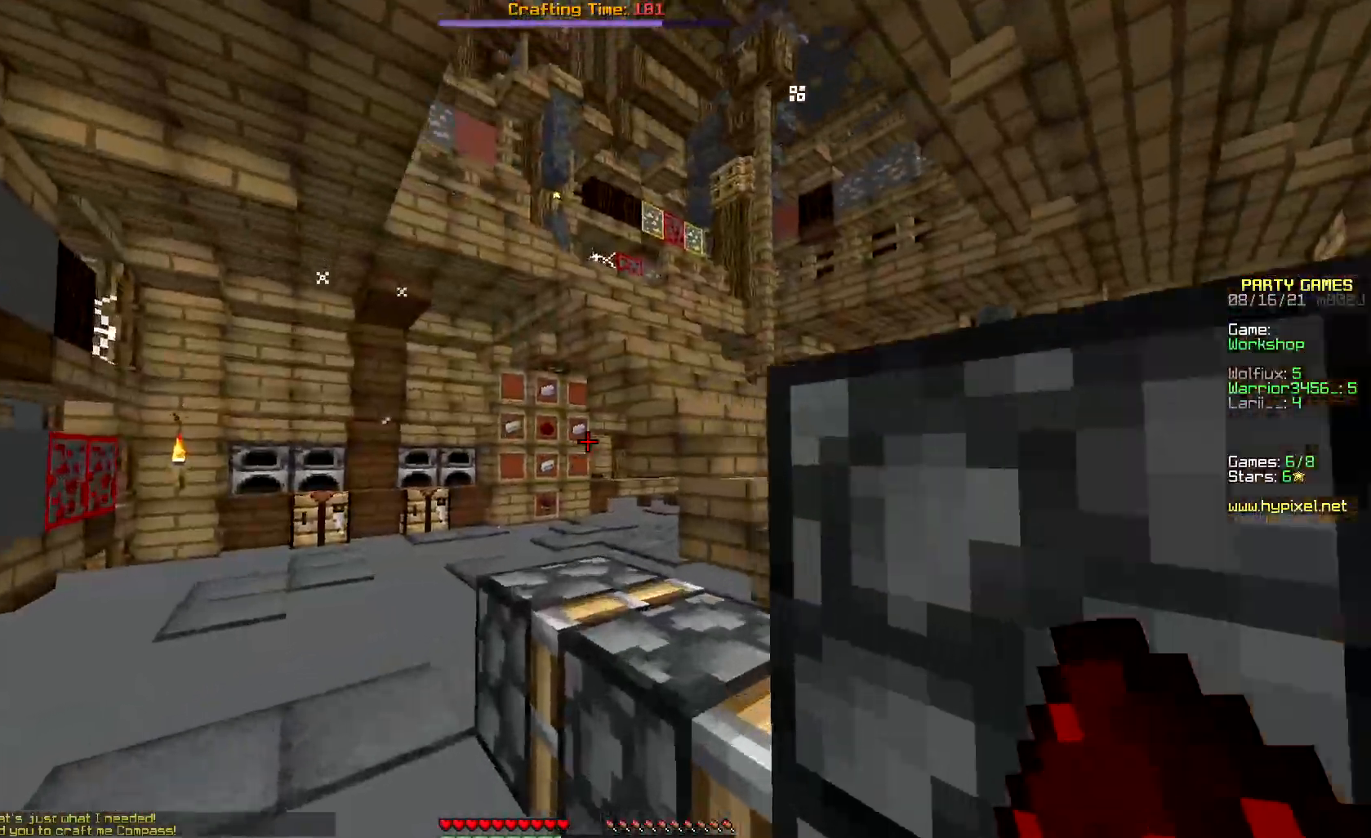
{"keys": ["up"], "mouse": [], "events": []}
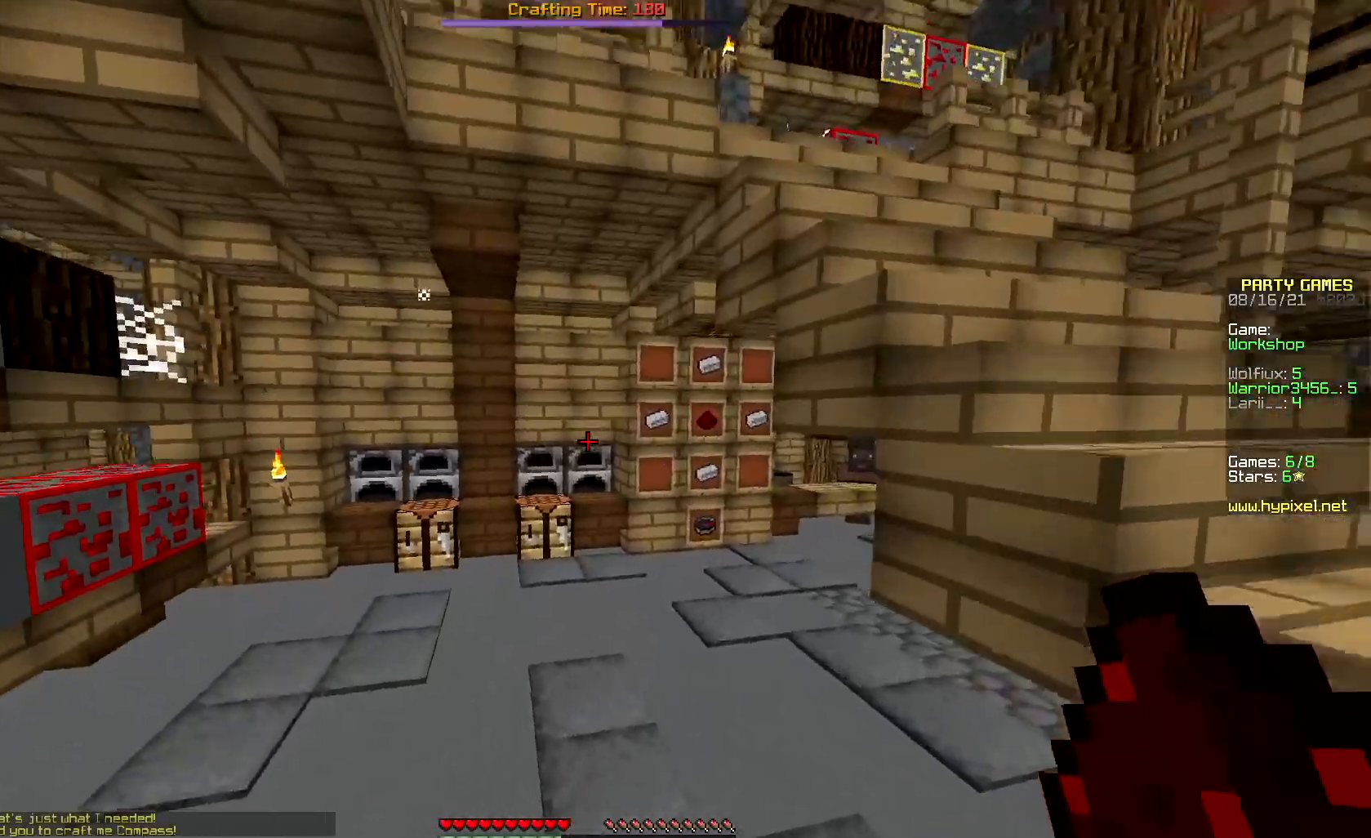
{"keys": ["up"], "mouse": [], "events": []}